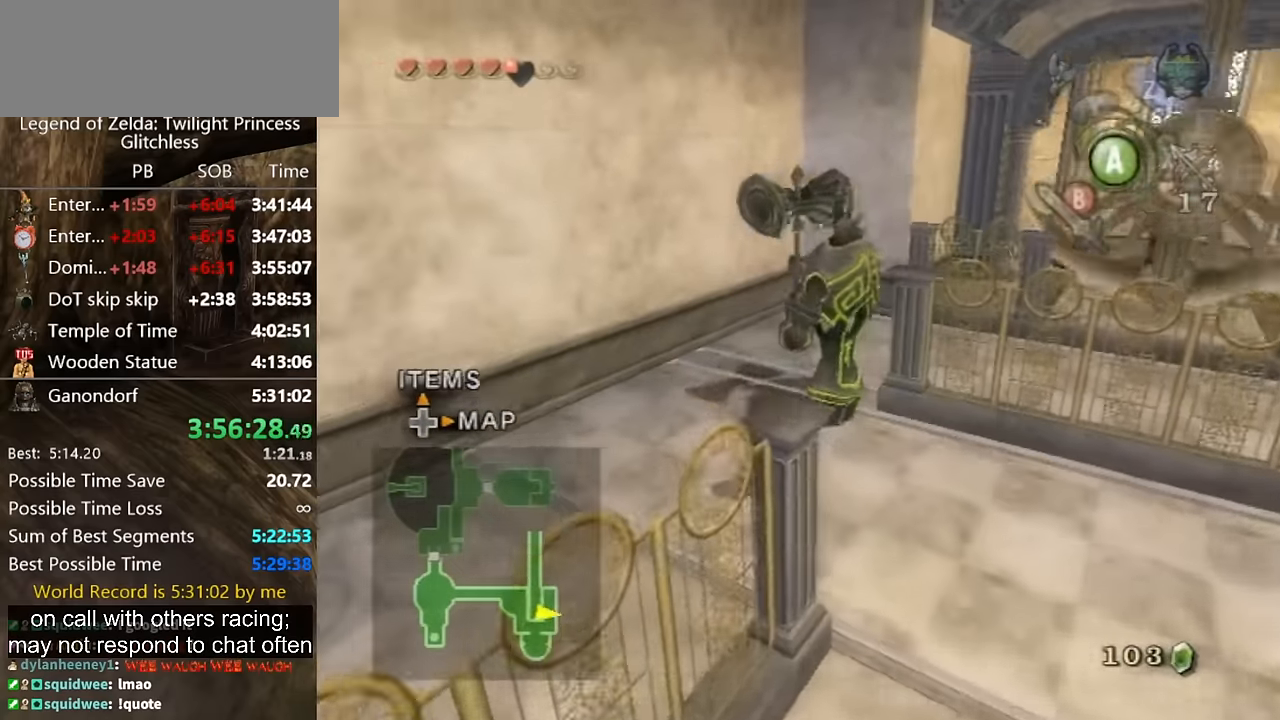
Gameplay with a controller (Nintendo layout); each line is a JSON object with the inputs held at the frame after it. "button_events" lists button changes between this image and that frame as [ms after this image, input, new state], when the widget could be followed in between (sticks are given only as held states). Not read: L2 L3 R1 R2 R3.
{"buttons": [], "left_stick": "up-right", "right_stick": "center", "button_events": []}
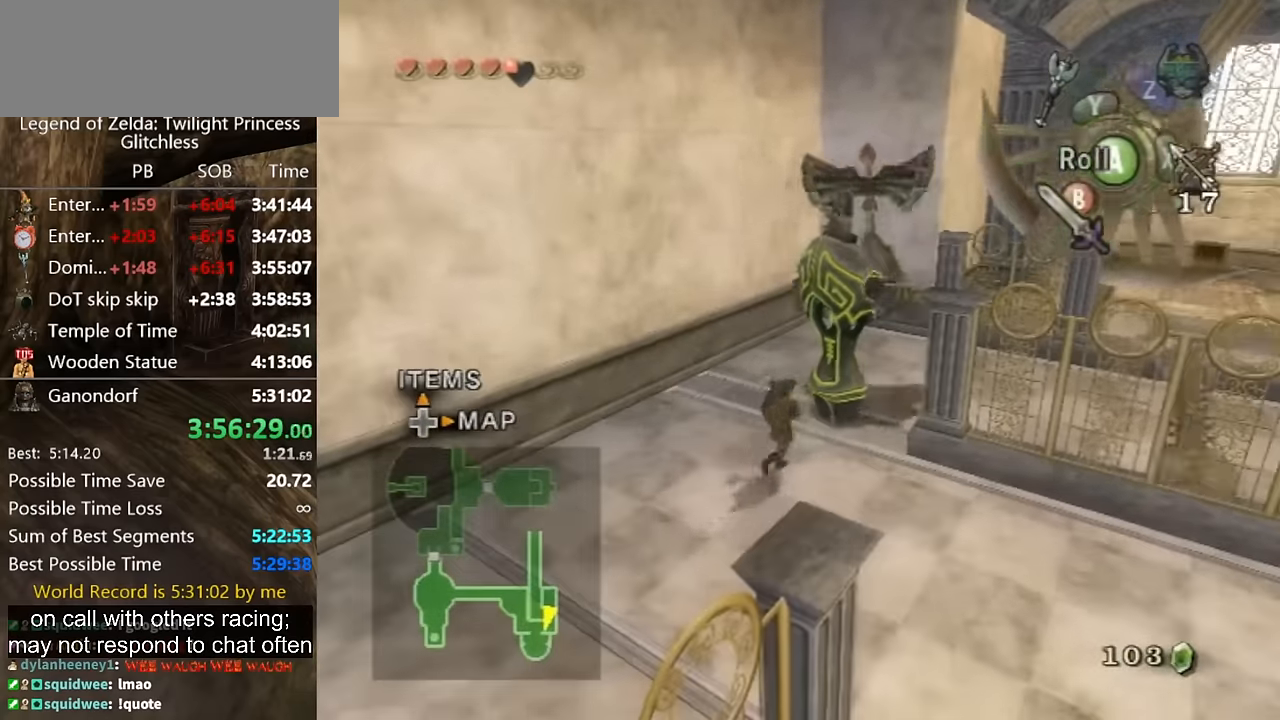
{"buttons": [], "left_stick": "center", "right_stick": "center", "button_events": [[34, "Y", "down"], [134, "Y", "up"]]}
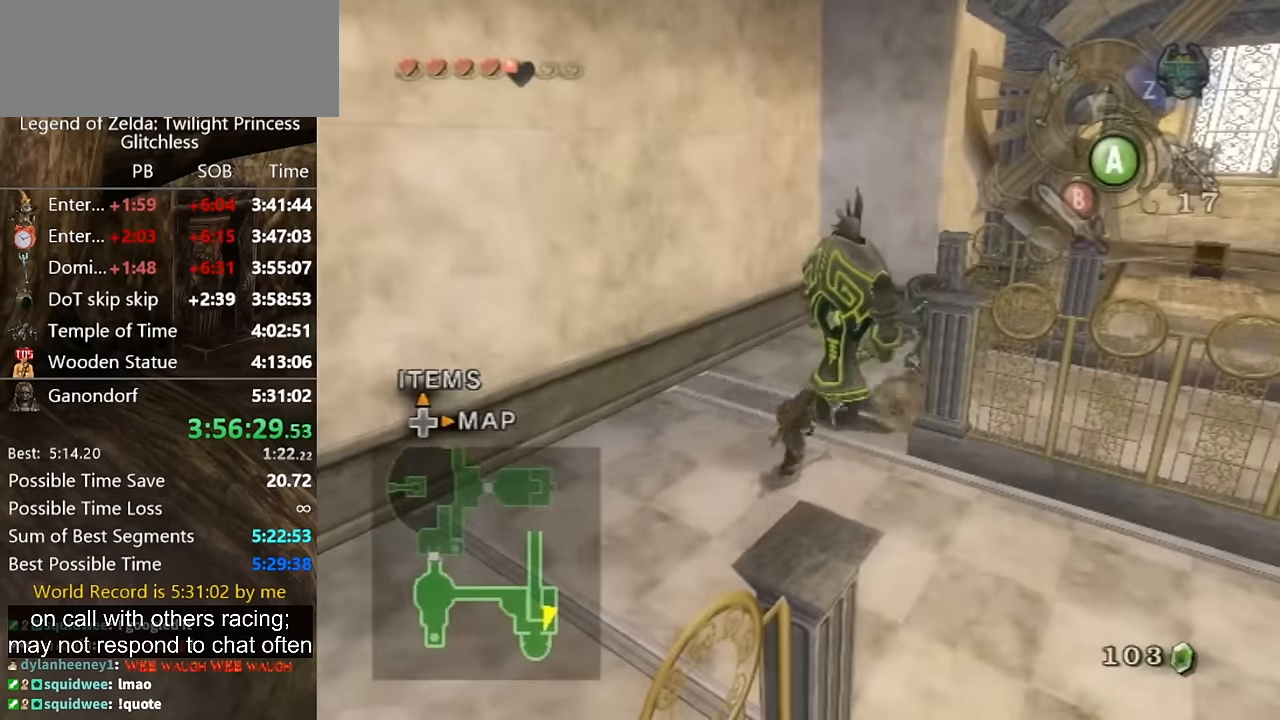
{"buttons": [], "left_stick": "up", "right_stick": "center", "button_events": []}
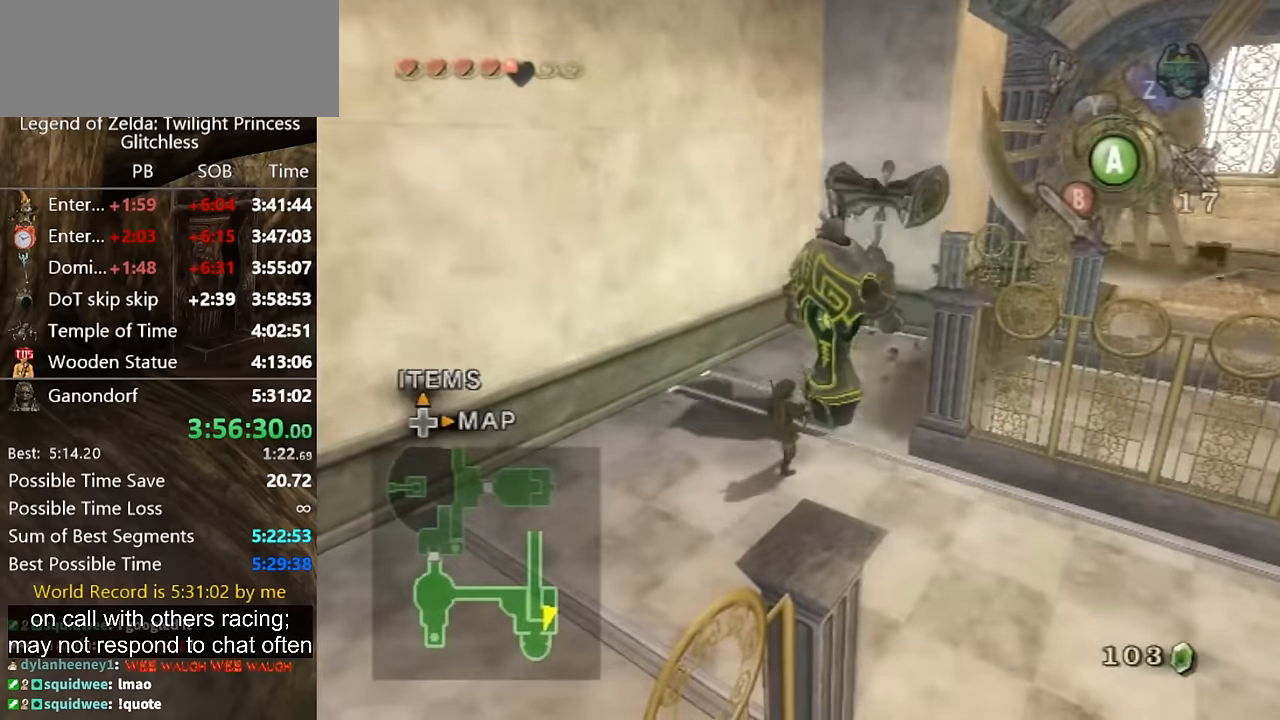
{"buttons": [], "left_stick": "up-right", "right_stick": "left", "button_events": [[134, "A", "down"], [200, "A", "up"]]}
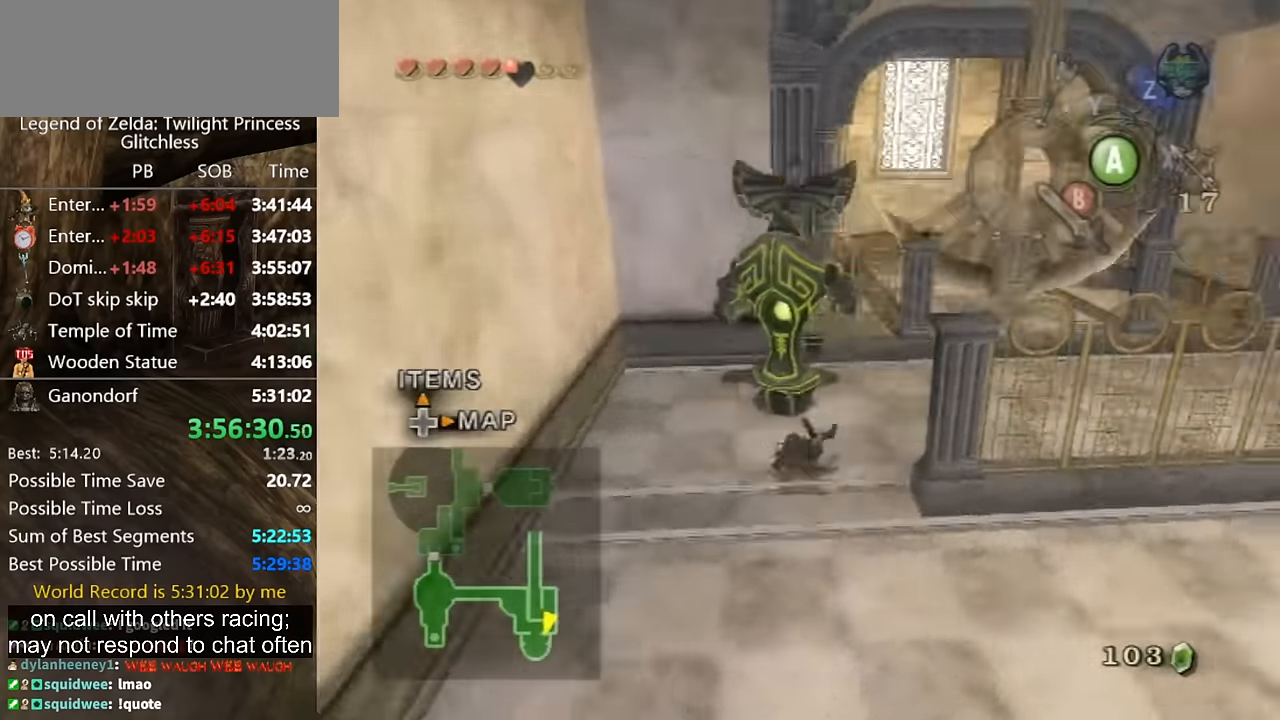
{"buttons": [], "left_stick": "up-right", "right_stick": "center", "button_events": [[434, "A", "down"], [500, "A", "up"]]}
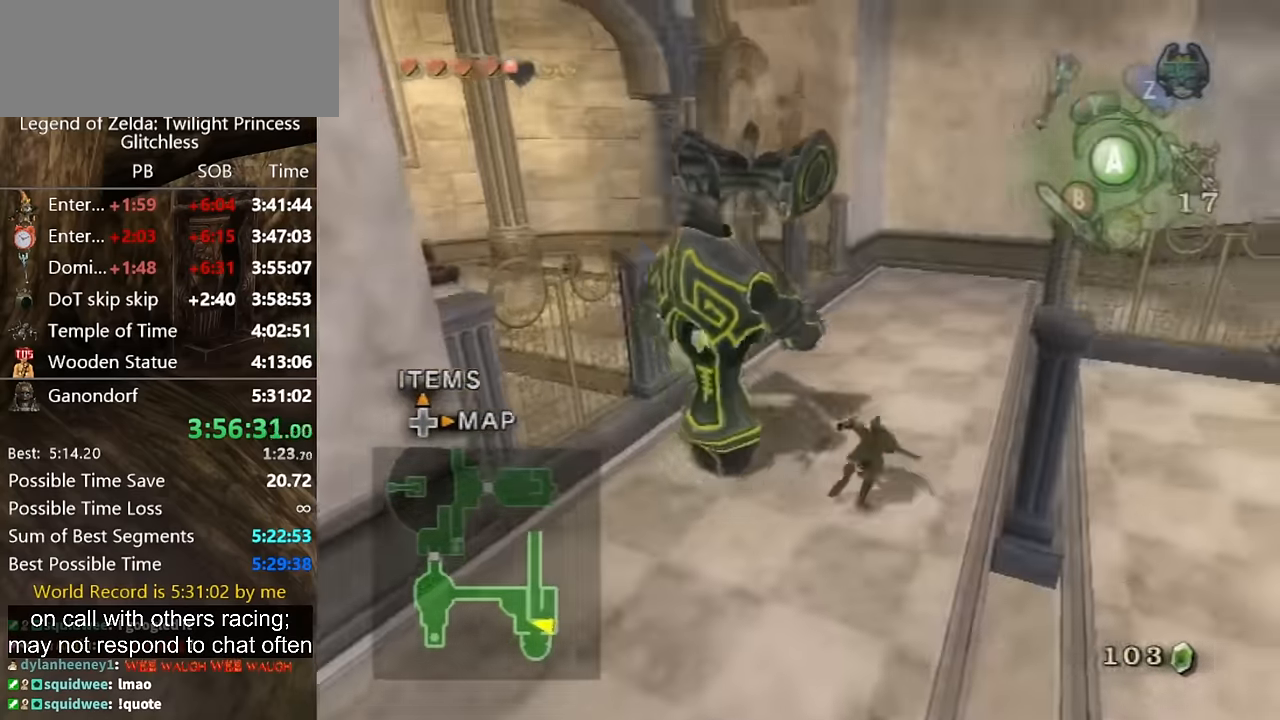
{"buttons": [], "left_stick": "up-left", "right_stick": "center", "button_events": []}
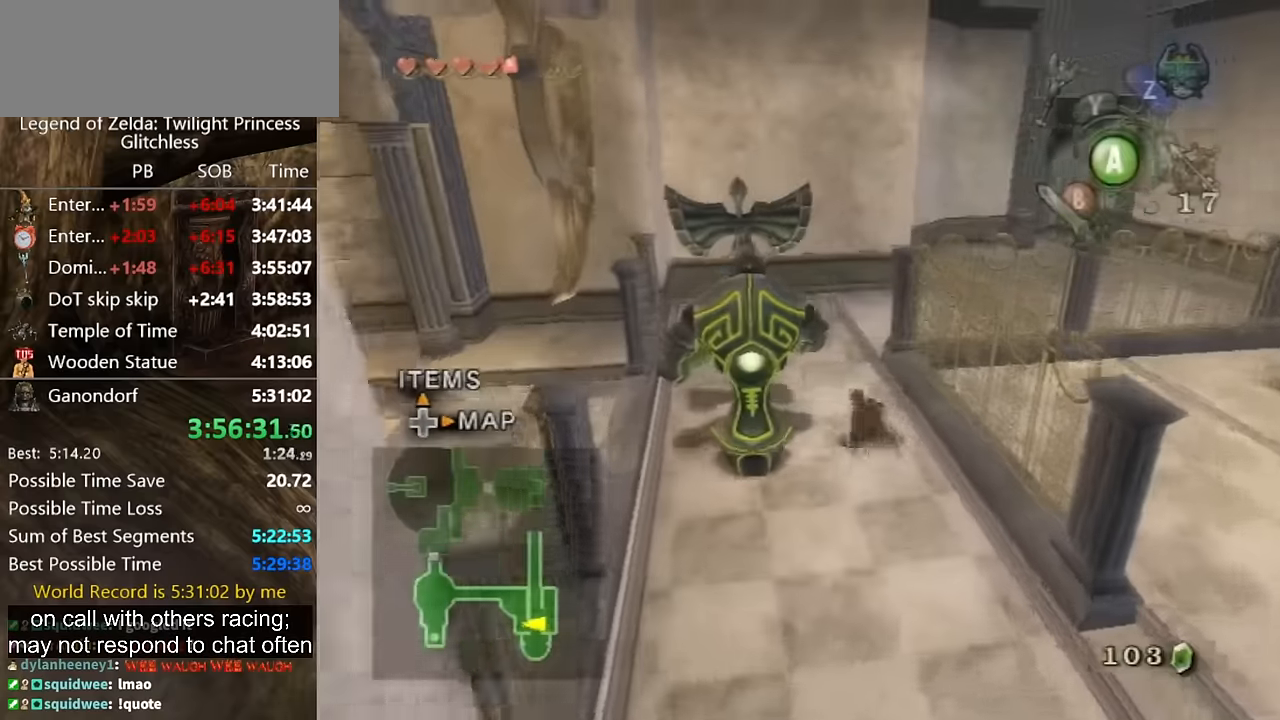
{"buttons": [], "left_stick": "up", "right_stick": "center", "button_events": [[266, "A", "down"], [366, "A", "up"]]}
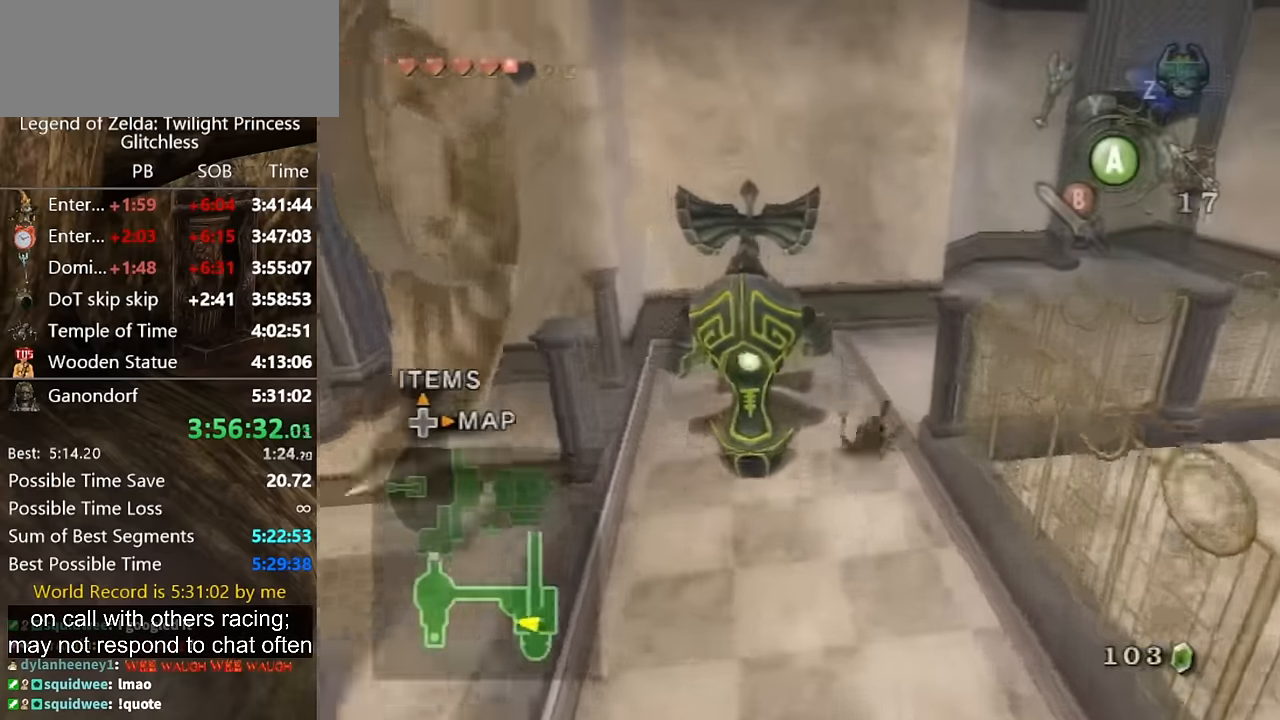
{"buttons": [], "left_stick": "up-right", "right_stick": "center", "button_events": []}
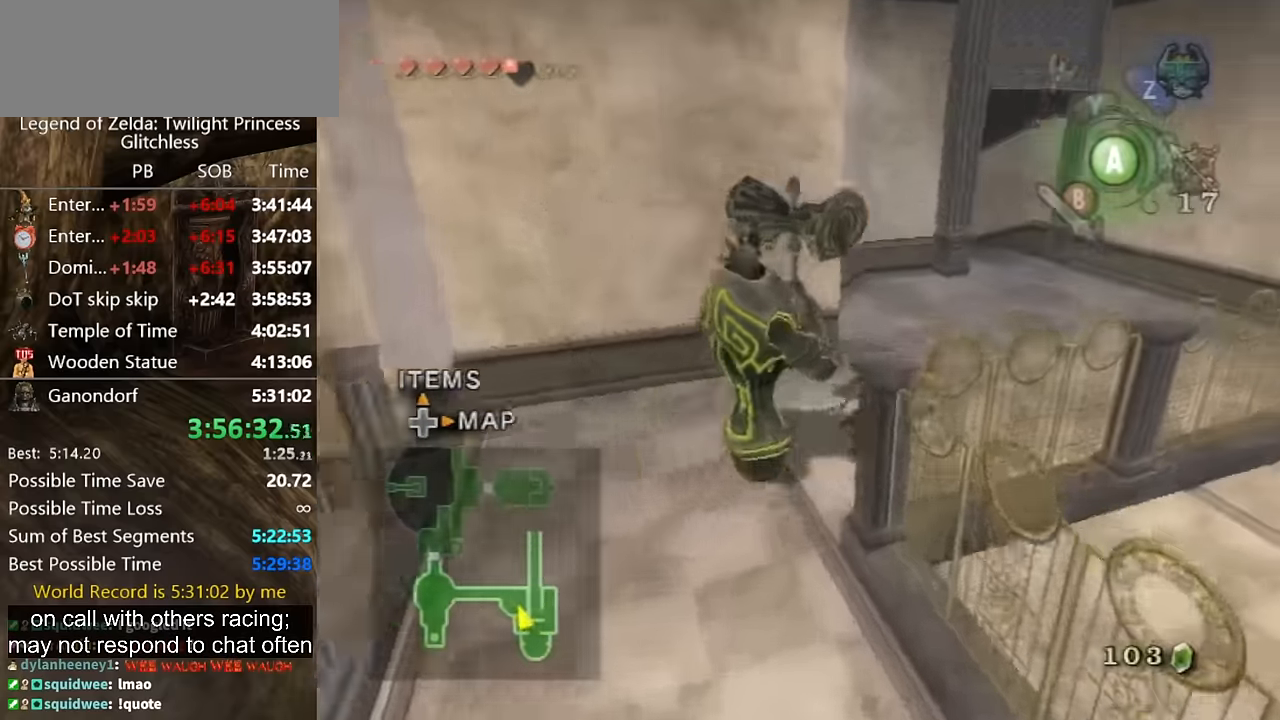
{"buttons": [], "left_stick": "up-right", "right_stick": "center", "button_events": []}
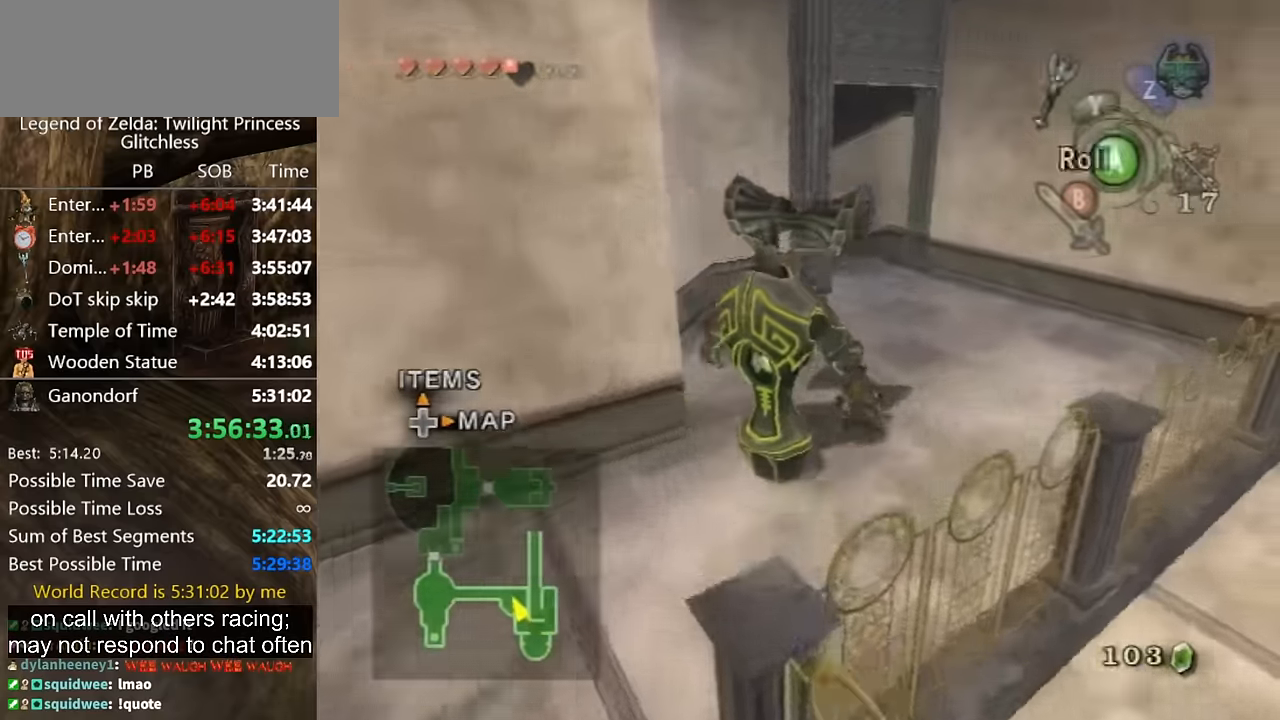
{"buttons": [], "left_stick": "up", "right_stick": "center", "button_events": []}
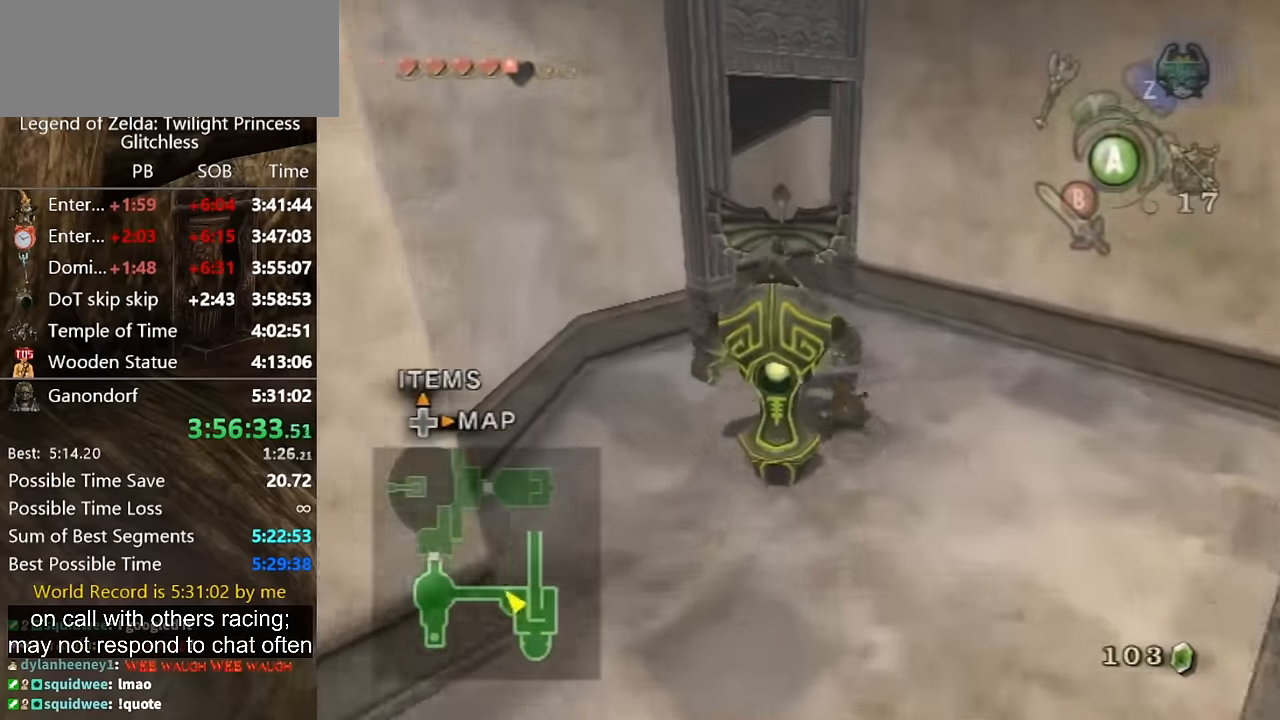
{"buttons": [], "left_stick": "up", "right_stick": "down-right", "button_events": []}
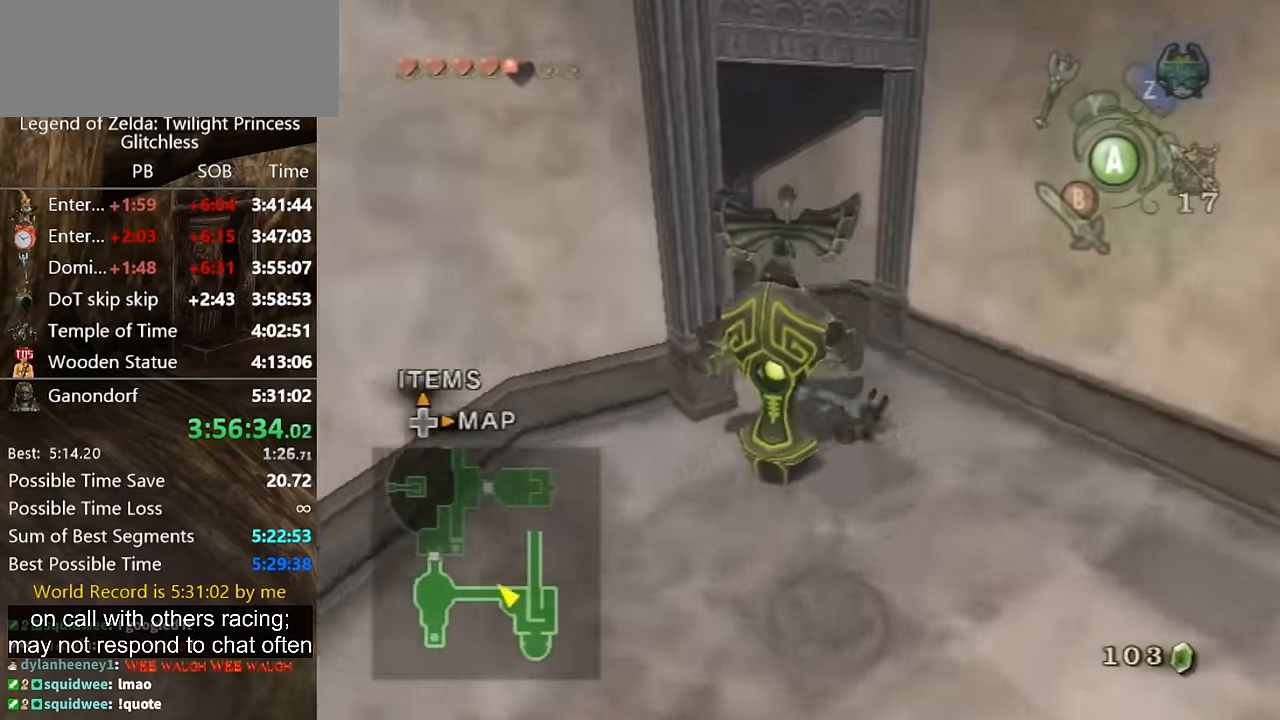
{"buttons": ["A"], "left_stick": "up-left", "right_stick": "center", "button_events": [[500, "A", "down"]]}
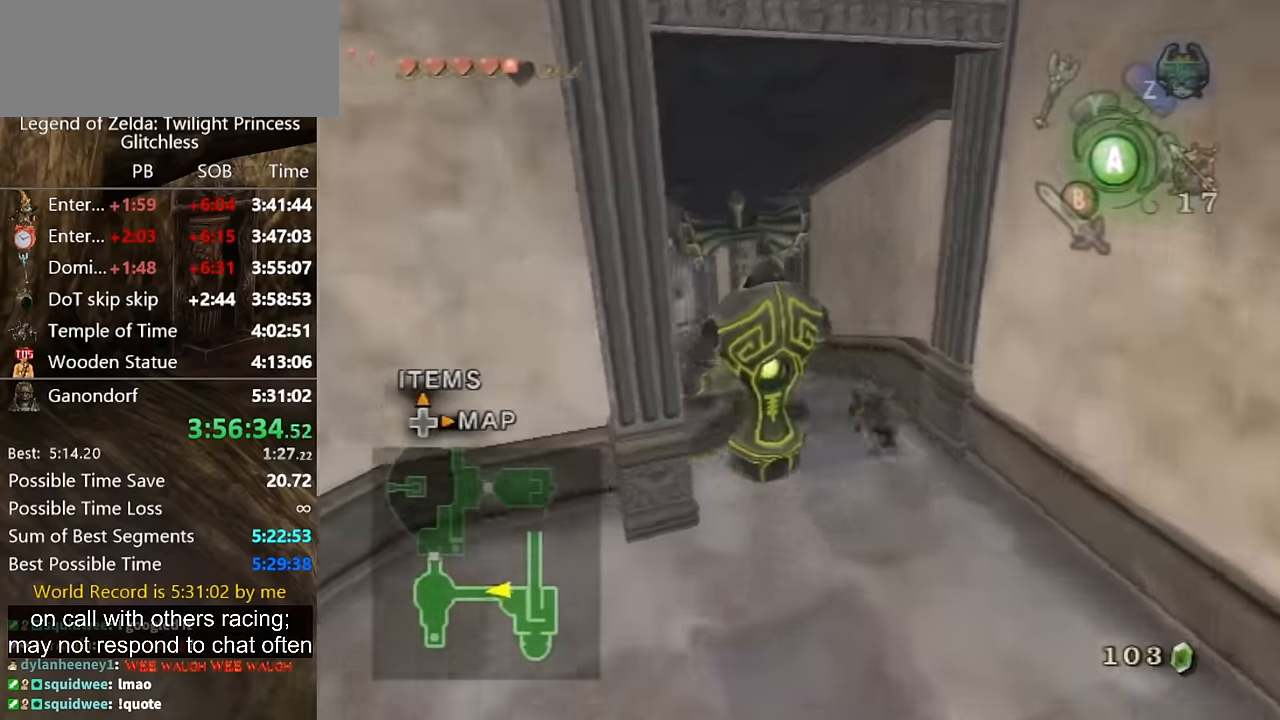
{"buttons": [], "left_stick": "up-left", "right_stick": "center", "button_events": [[66, "A", "up"]]}
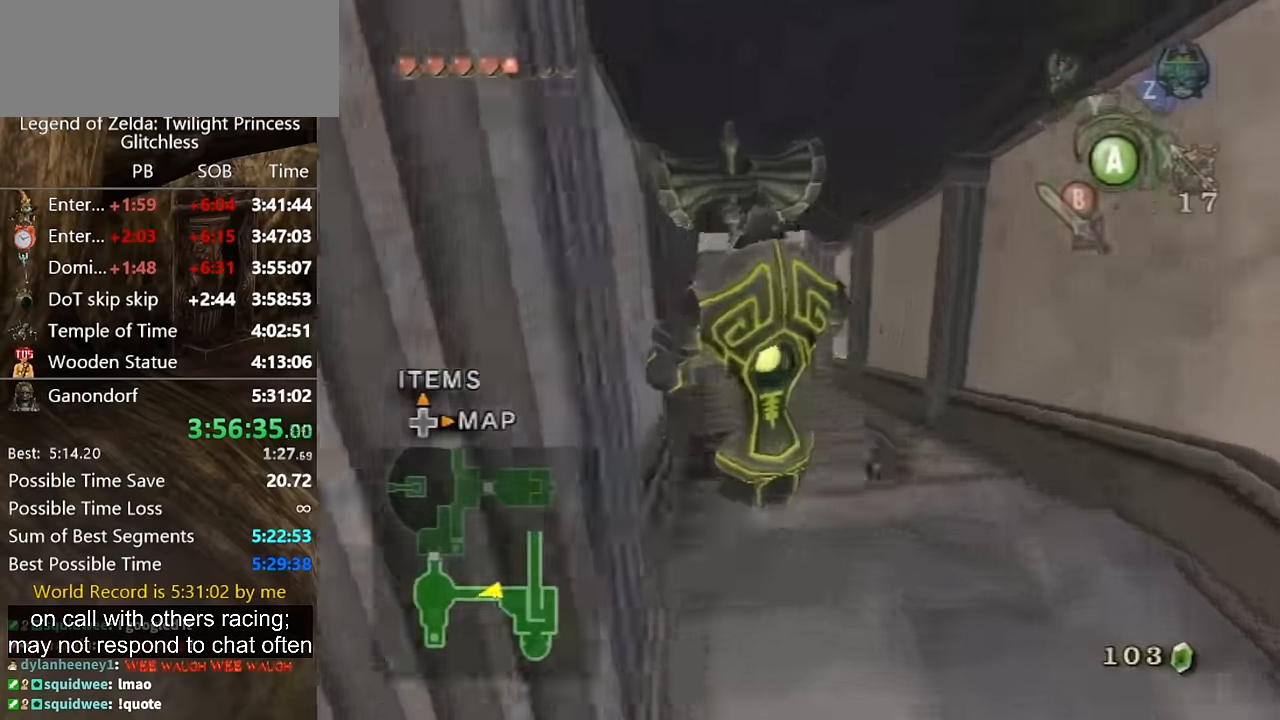
{"buttons": [], "left_stick": "center", "right_stick": "center", "button_events": [[200, "A", "down"], [266, "A", "up"]]}
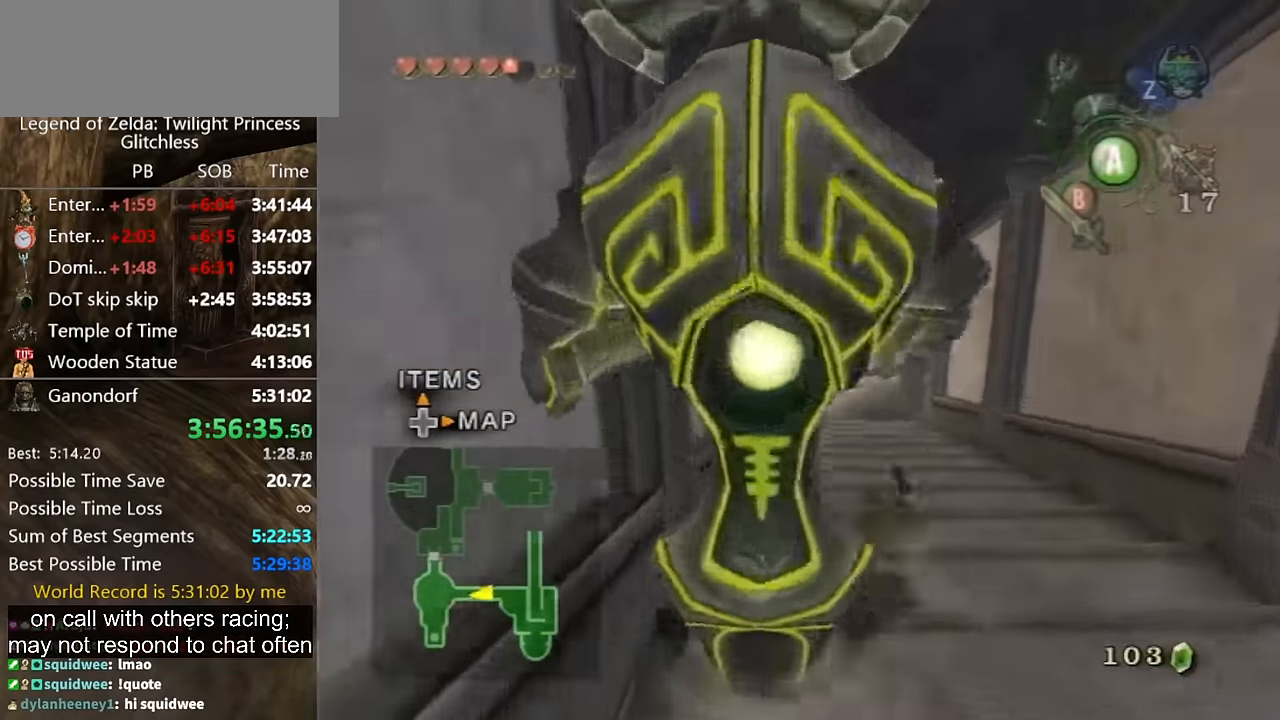
{"buttons": ["A"], "left_stick": "down", "right_stick": "center", "button_events": [[366, "A", "down"]]}
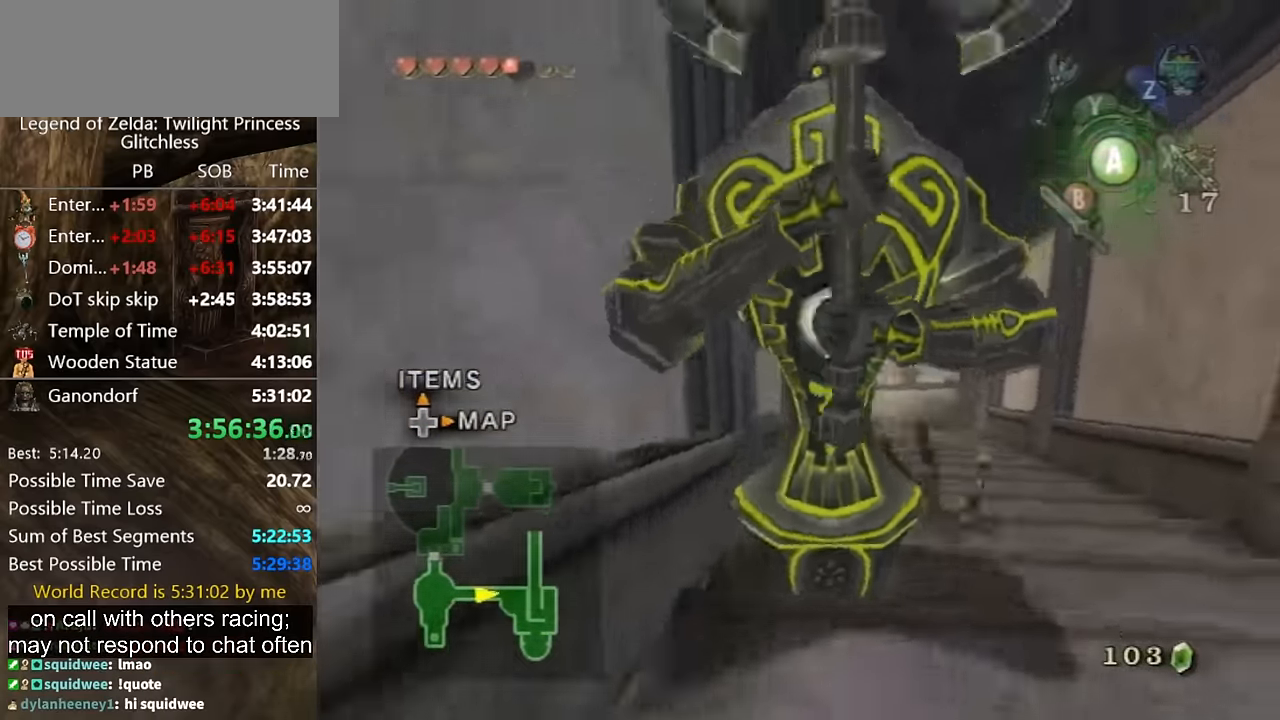
{"buttons": [], "left_stick": "down-left", "right_stick": "center", "button_events": [[33, "A", "up"]]}
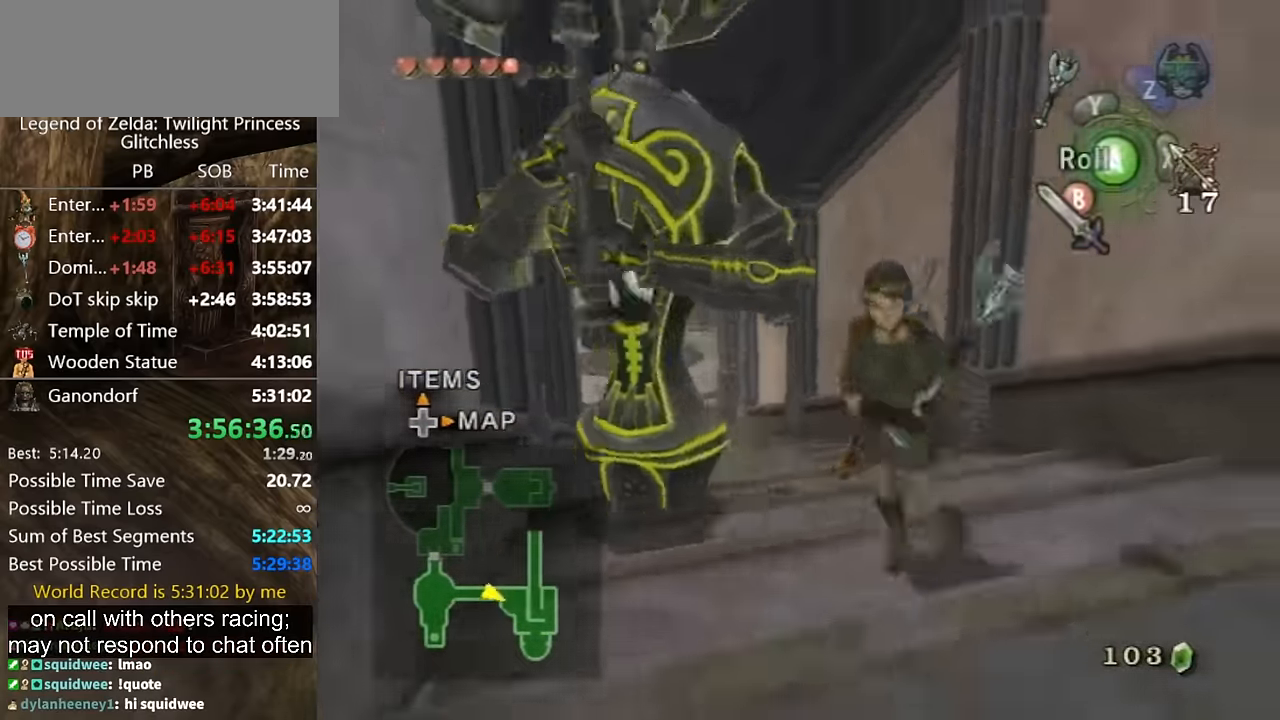
{"buttons": ["A"], "left_stick": "up", "right_stick": "center", "button_events": [[366, "A", "down"], [400, "A", "up"], [500, "A", "down"]]}
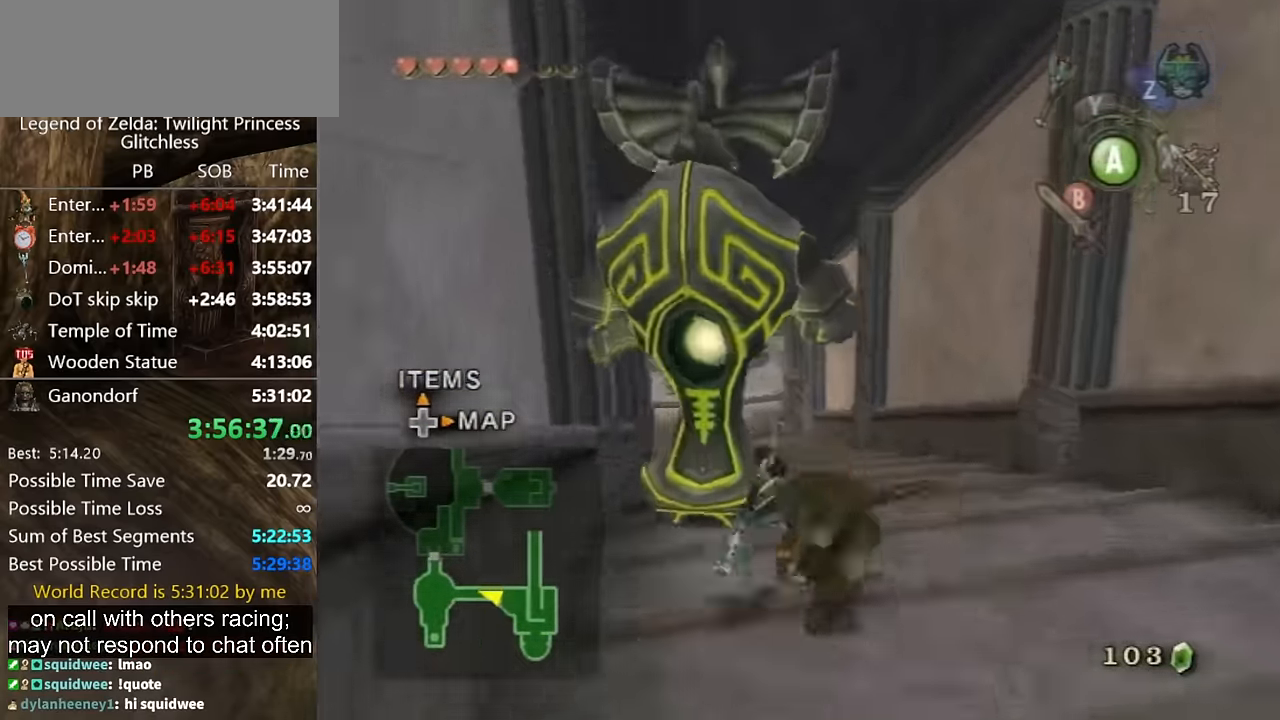
{"buttons": [], "left_stick": "up-left", "right_stick": "center"}
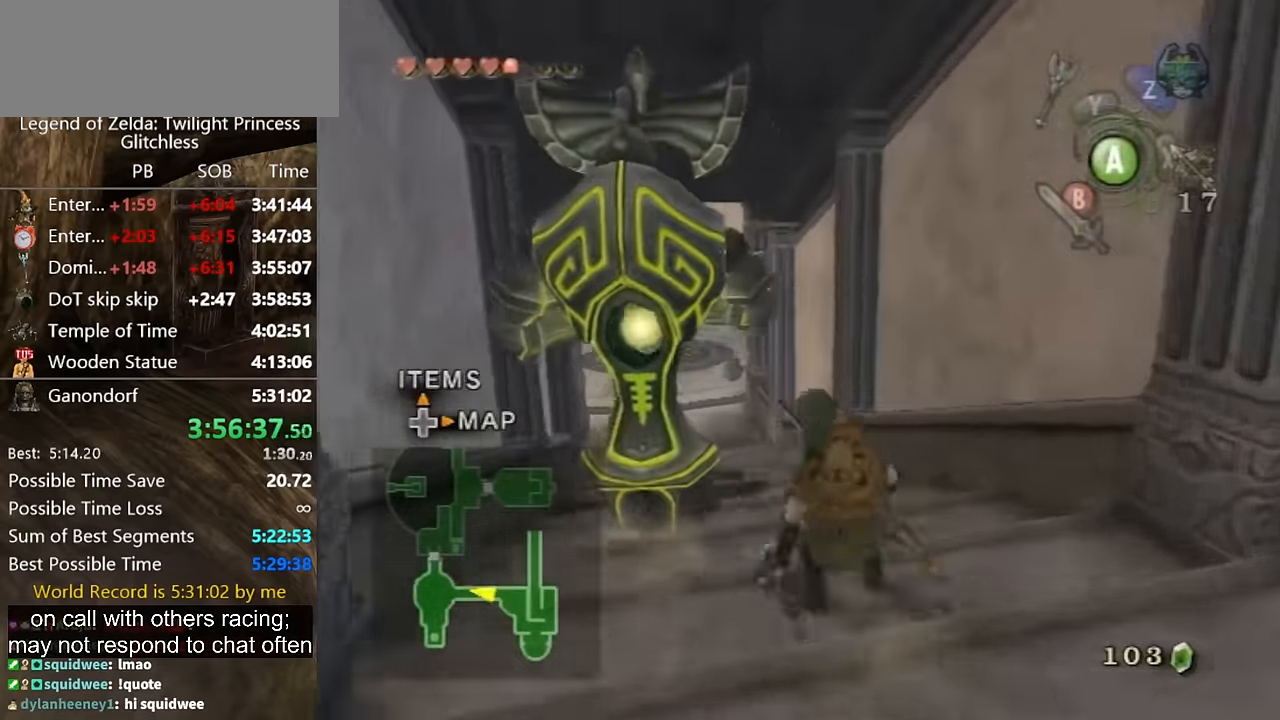
{"buttons": [], "left_stick": "up", "right_stick": "center", "button_events": [[166, "A", "down"], [233, "A", "up"]]}